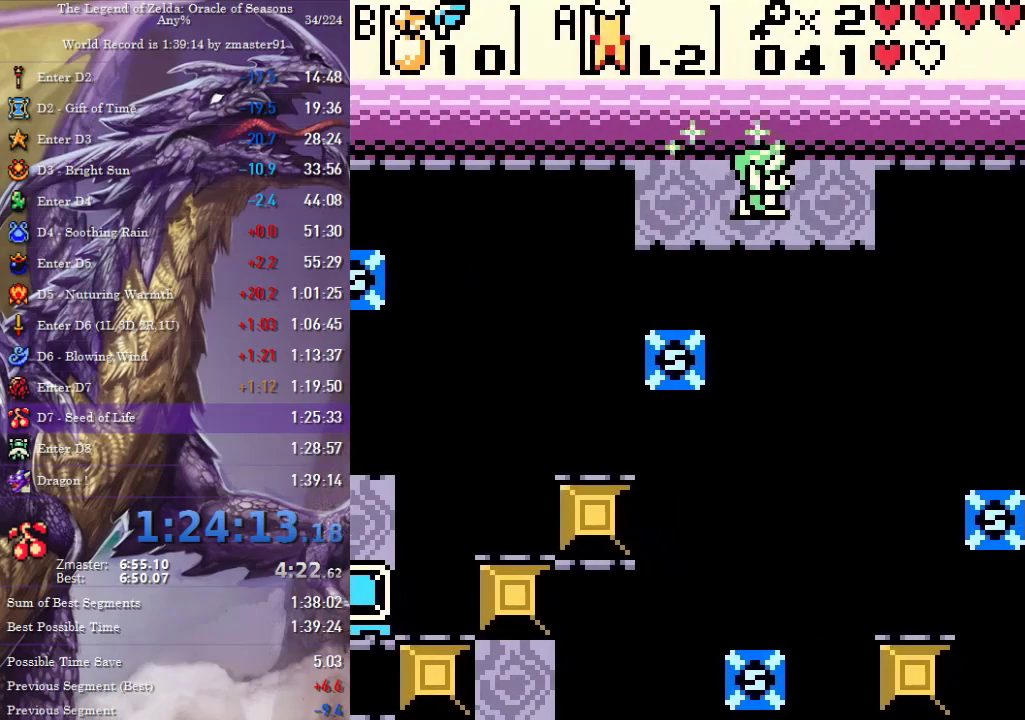
Gameplay with a controller (PlayStation layout); each line is a JSON object with the inputs held at the frame after it. "events" lists button and stick changes between this image and that frame as [ms after this image, input, new state], when the widget could be followed in between. Not read: CIRCLE CROSS L2 L3 R1 R2 R3 SQUARE TRIANGLE other_buttons.
{"buttons": ["DPAD_DOWN", "DPAD_RIGHT"], "events": [[67, "DPAD_DOWN", "down"]]}
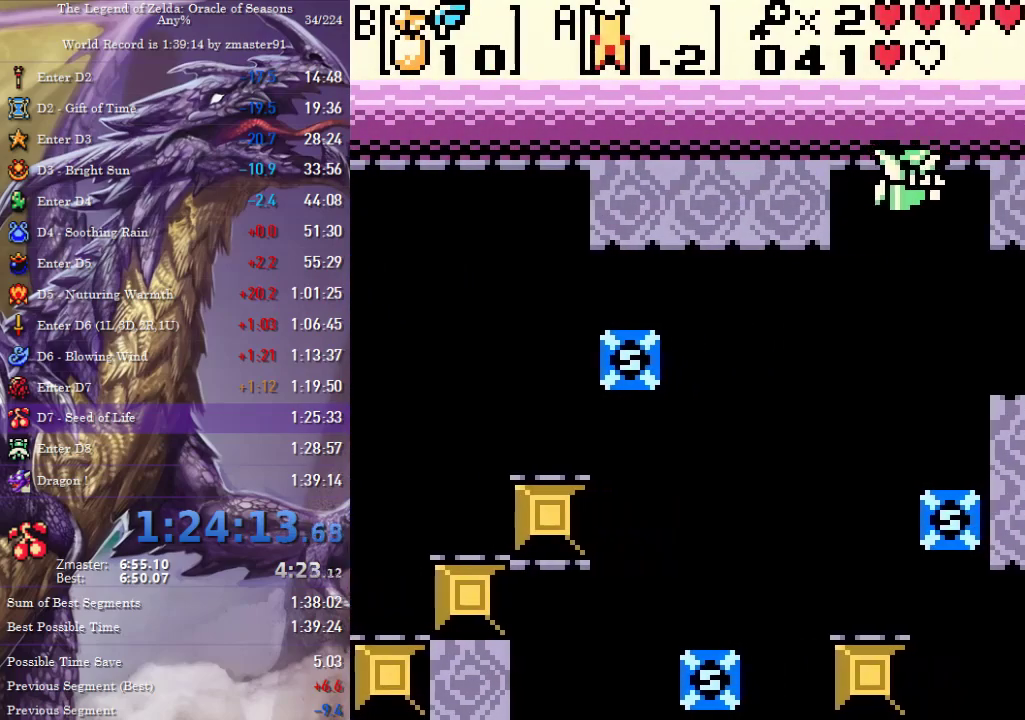
{"buttons": ["DPAD_DOWN"], "events": [[450, "DPAD_RIGHT", "up"]]}
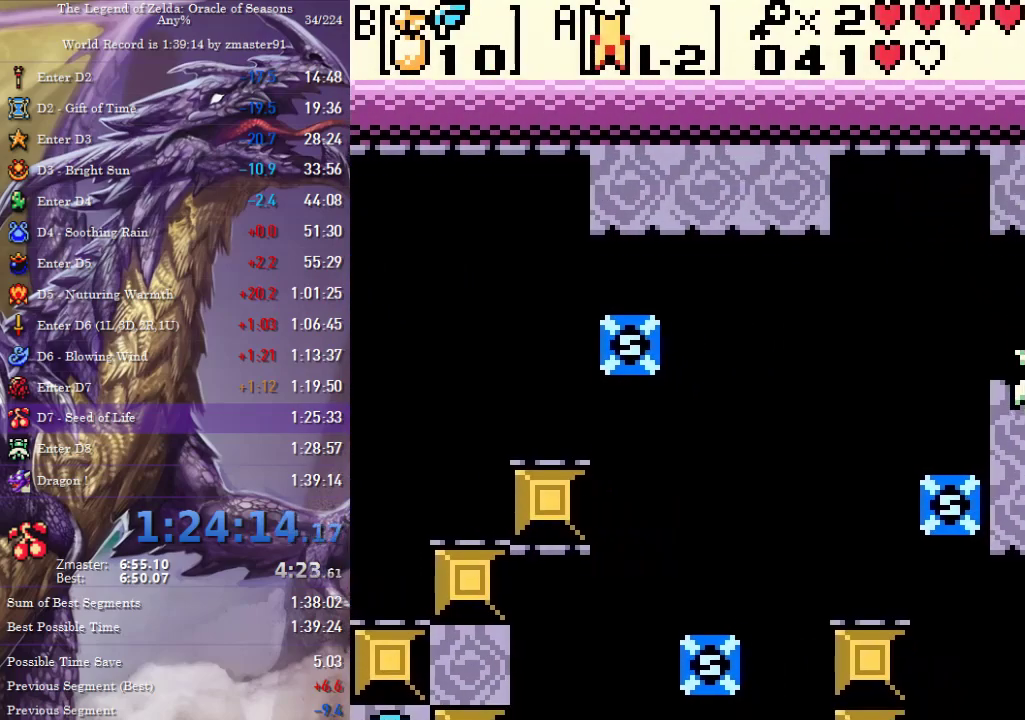
{"buttons": ["DPAD_DOWN"], "events": []}
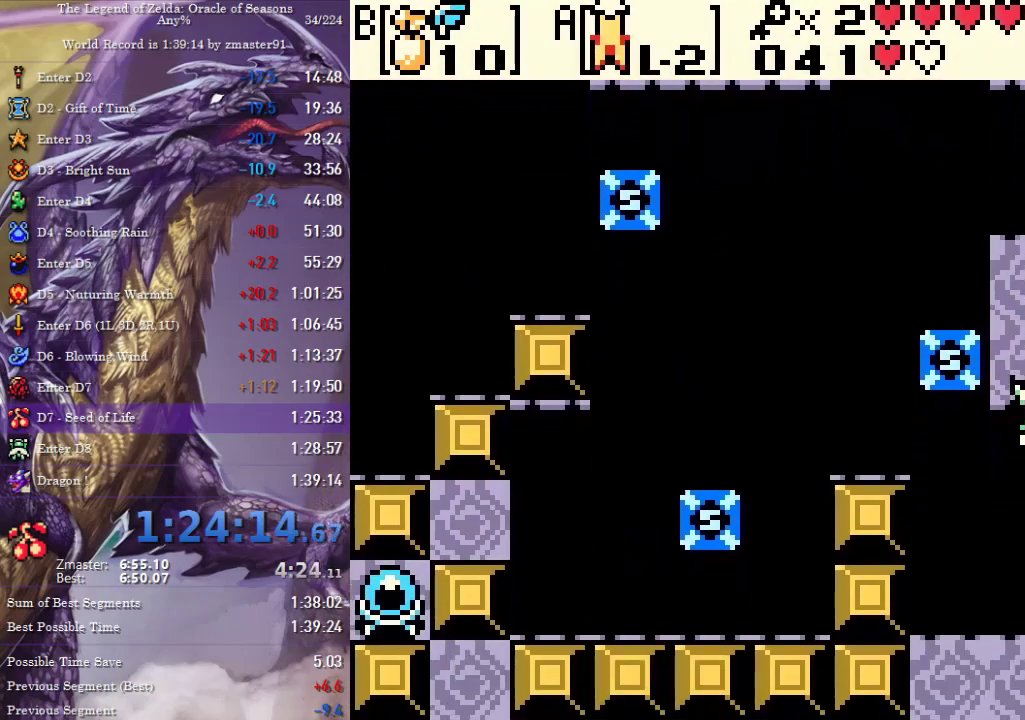
{"buttons": ["DPAD_DOWN"], "events": []}
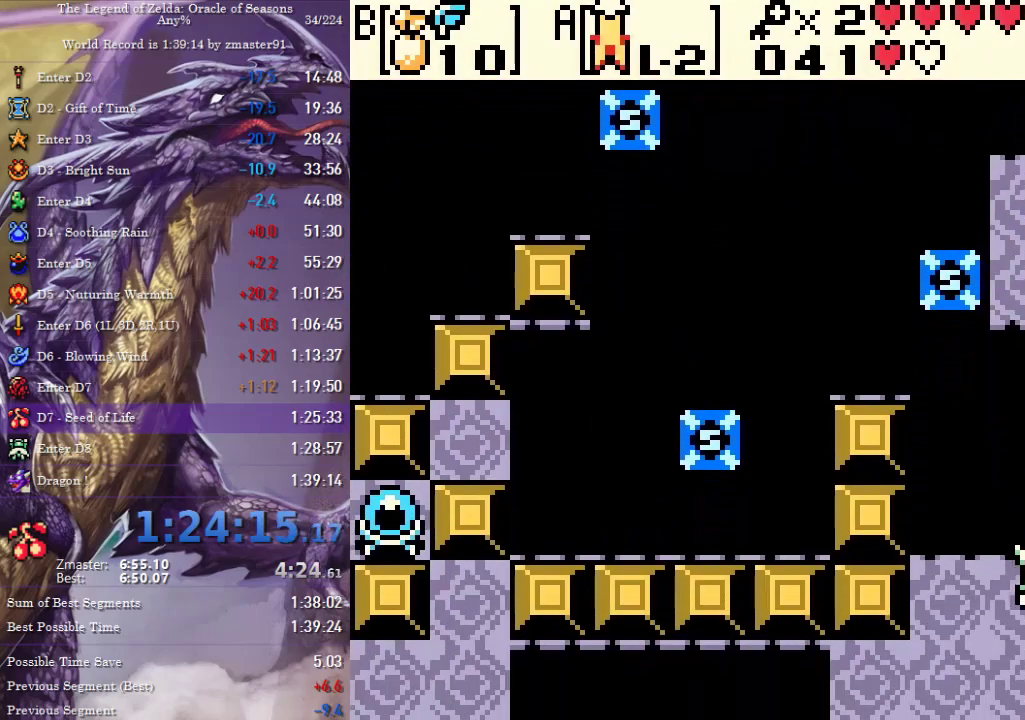
{"buttons": ["DPAD_DOWN"], "events": []}
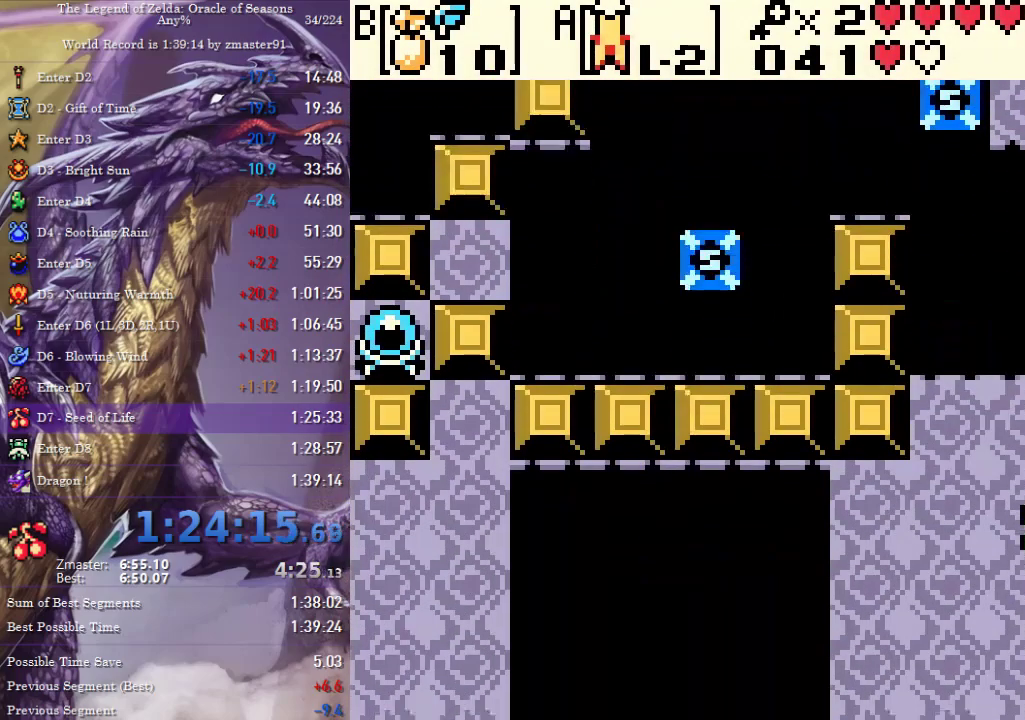
{"buttons": ["DPAD_DOWN"], "events": []}
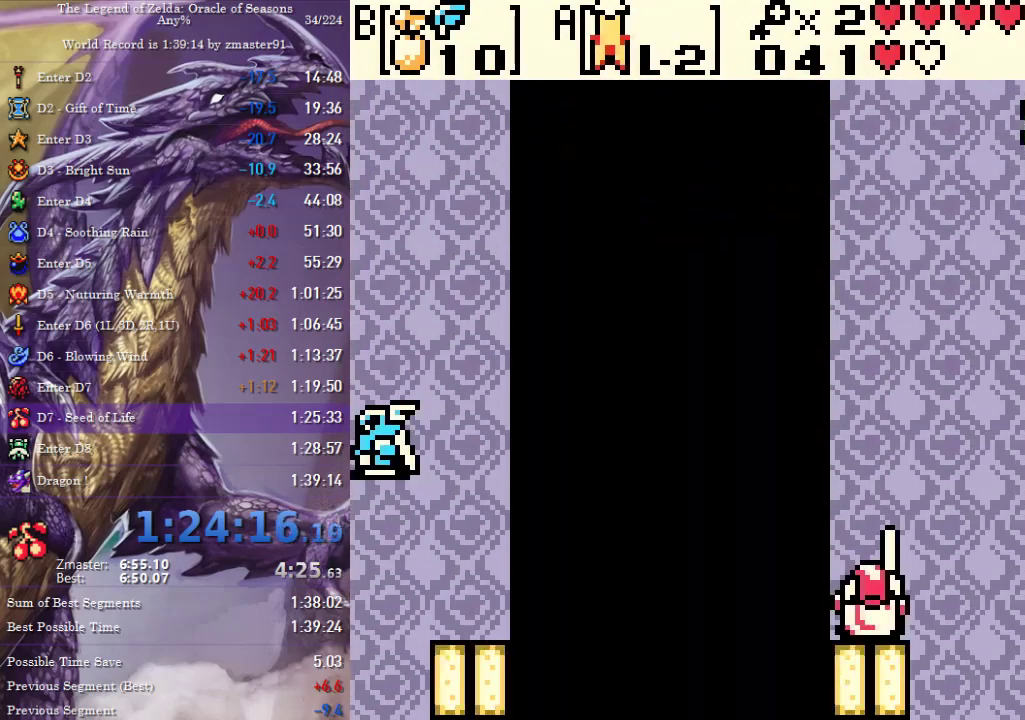
{"buttons": [], "events": [[83, "DPAD_RIGHT", "down"], [100, "DPAD_DOWN", "up"], [433, "DPAD_RIGHT", "up"]]}